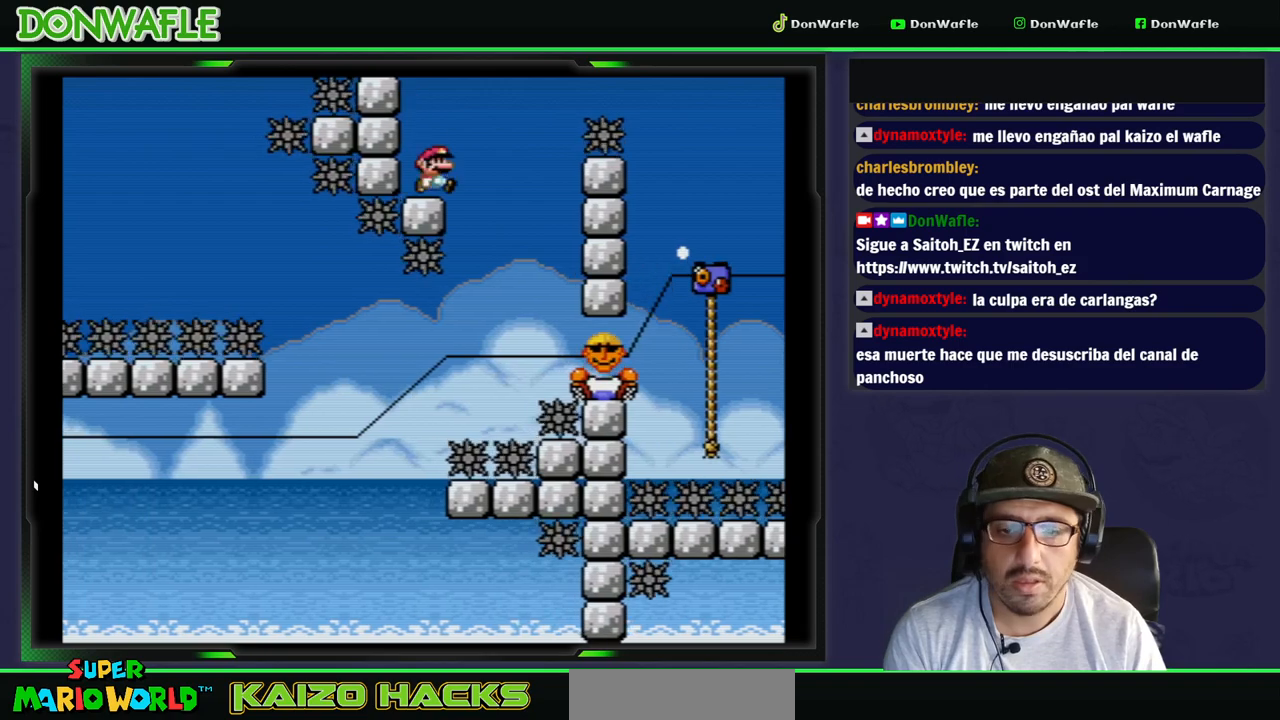
Gameplay with a controller (Nintendo layout); each line is a JSON object with the inputs held at the frame after it. "events" lists button and stick changes between this image and that frame as [ms after this image, input, new state], when the widget could be followed in between. Not read: L3 R3 START.
{"buttons": ["B", "Y", "DPAD_RIGHT"], "events": [[33, "B", "down"]]}
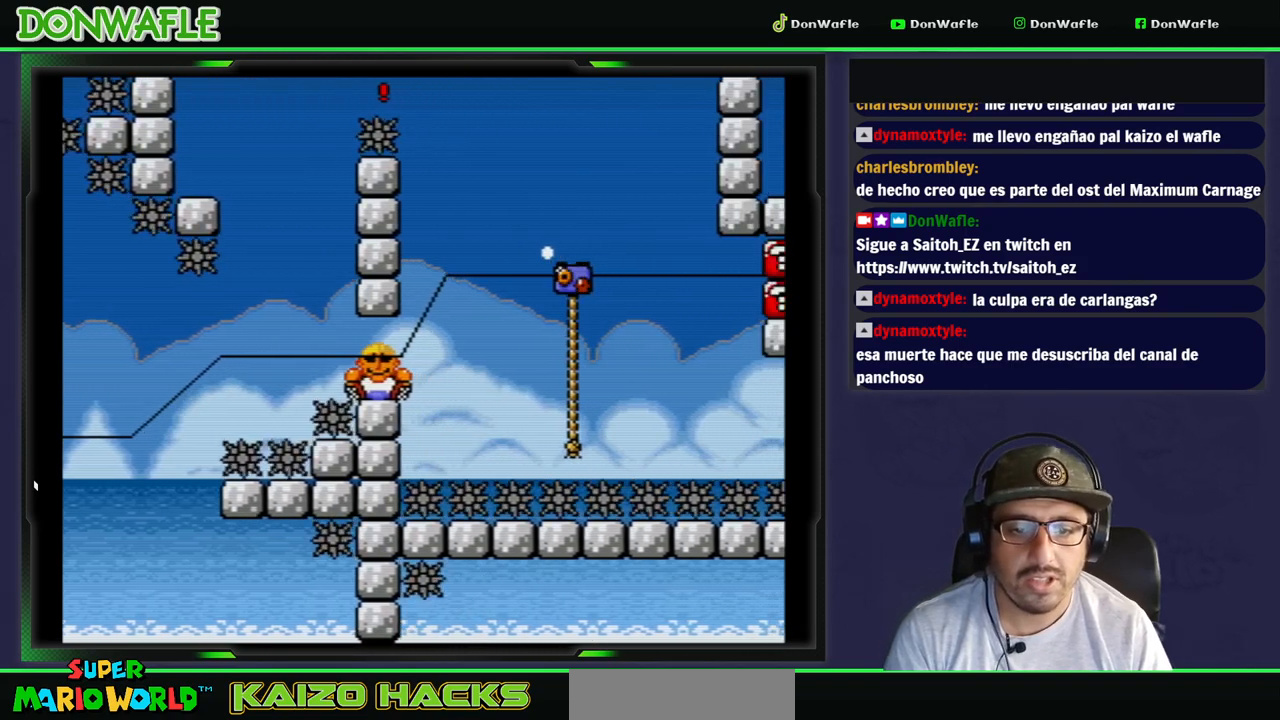
{"buttons": ["Y", "DPAD_RIGHT"], "events": [[100, "B", "up"]]}
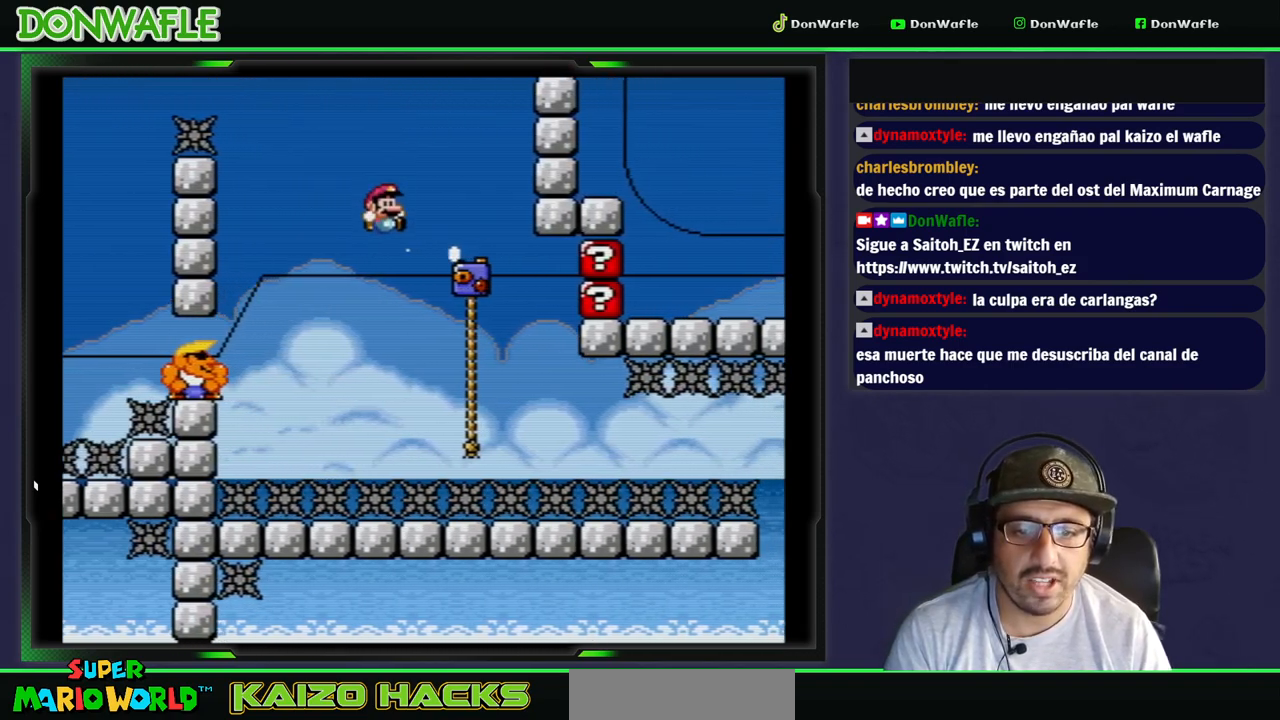
{"buttons": ["Y", "DPAD_DOWN"], "events": [[150, "DPAD_UP", "down"], [383, "DPAD_RIGHT", "up"], [433, "DPAD_UP", "up"], [500, "DPAD_DOWN", "down"]]}
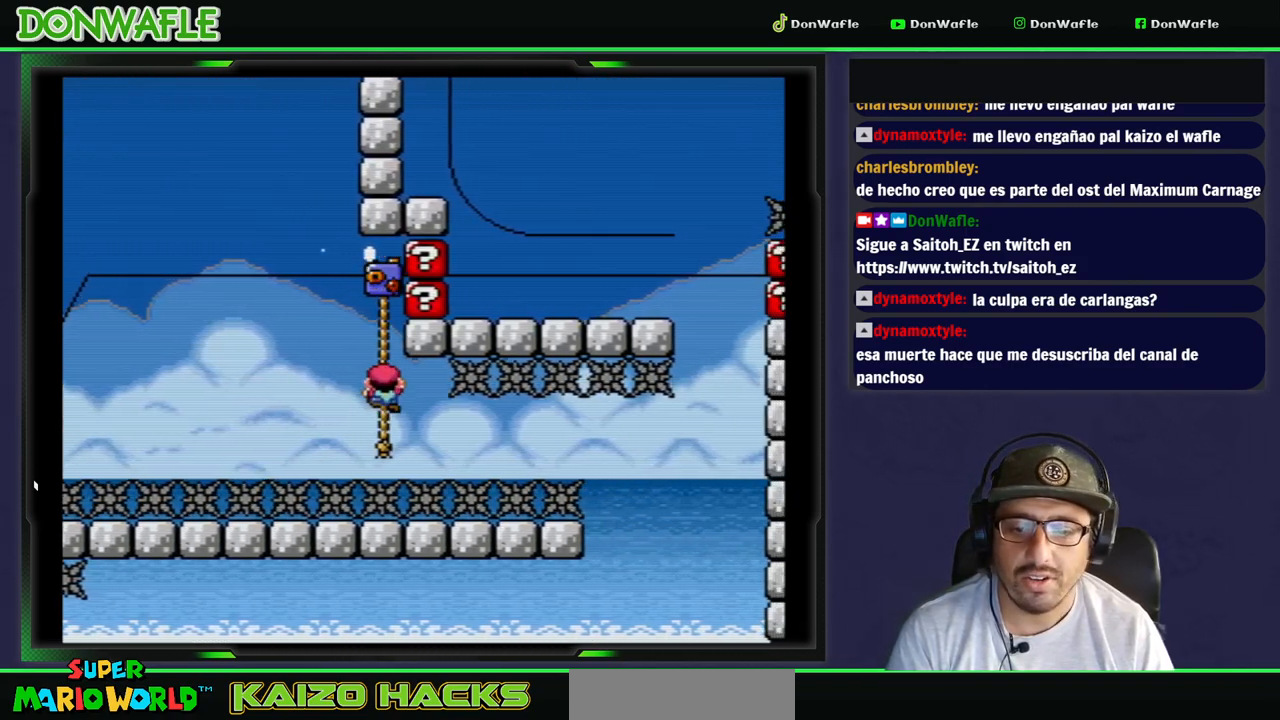
{"buttons": ["Y"], "events": [[217, "DPAD_DOWN", "up"]]}
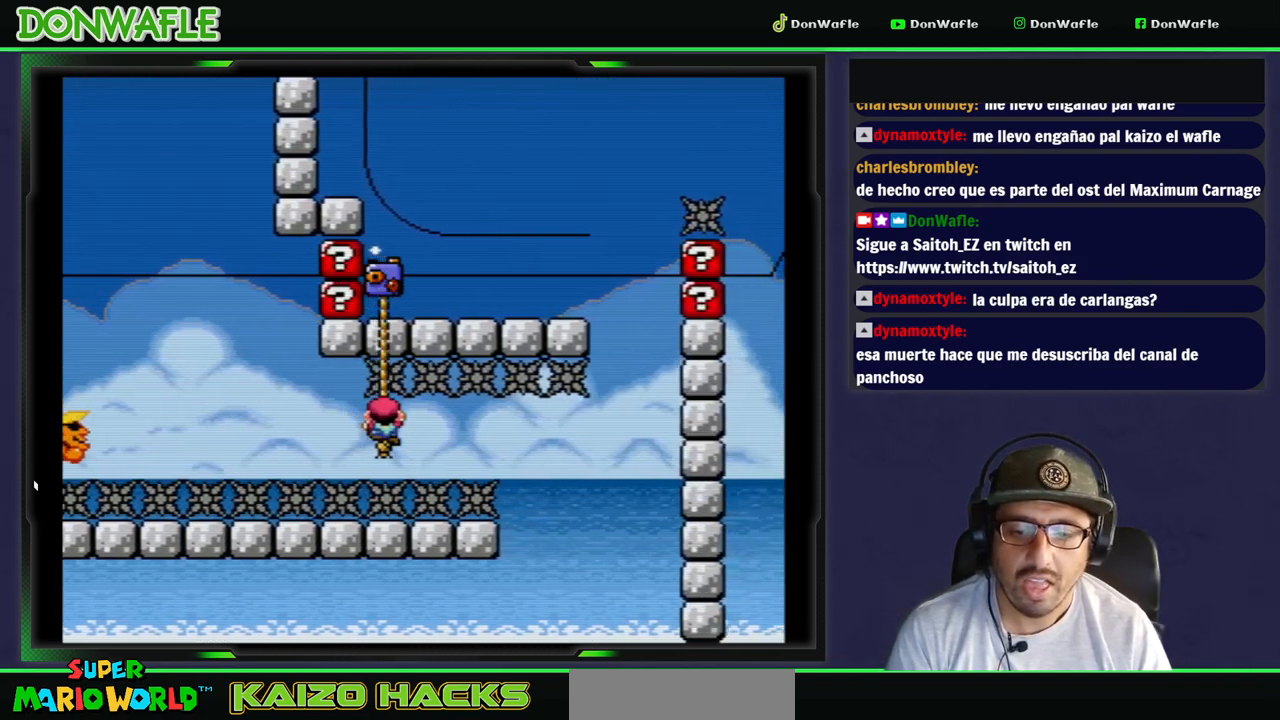
{"buttons": ["Y"], "events": [[17, "DPAD_DOWN", "down"], [117, "DPAD_DOWN", "up"]]}
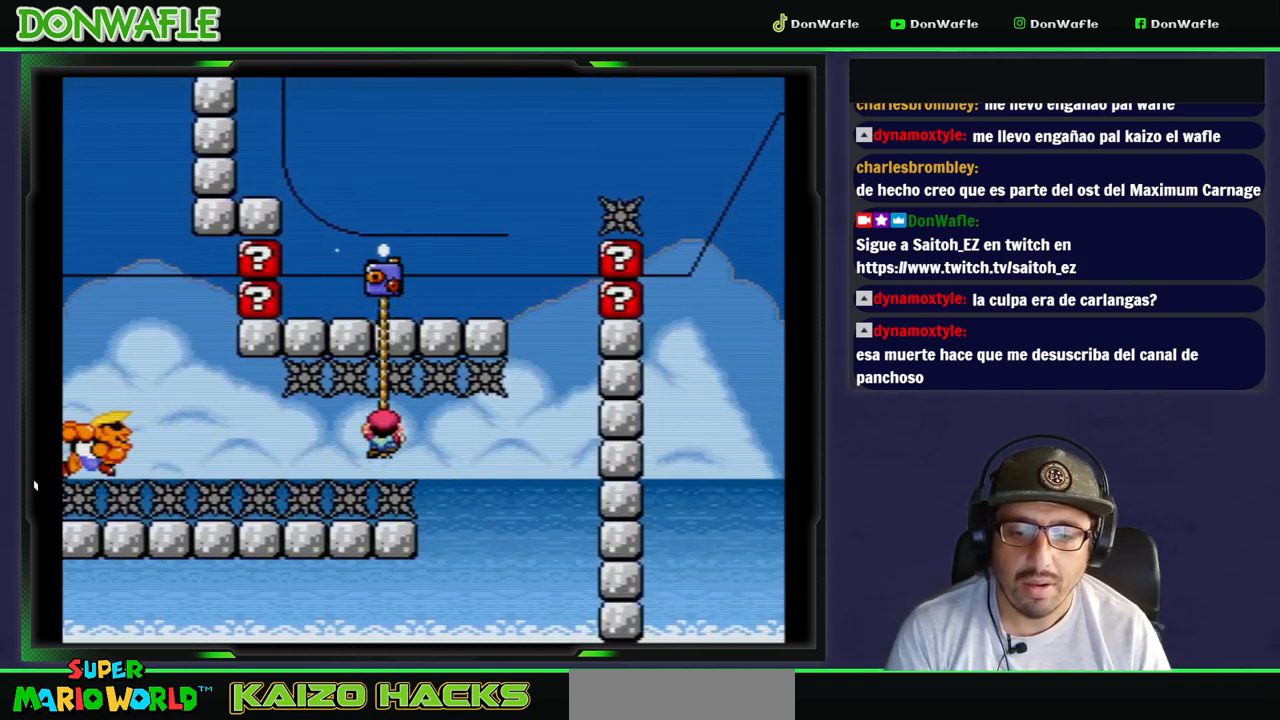
{"buttons": ["Y"], "events": []}
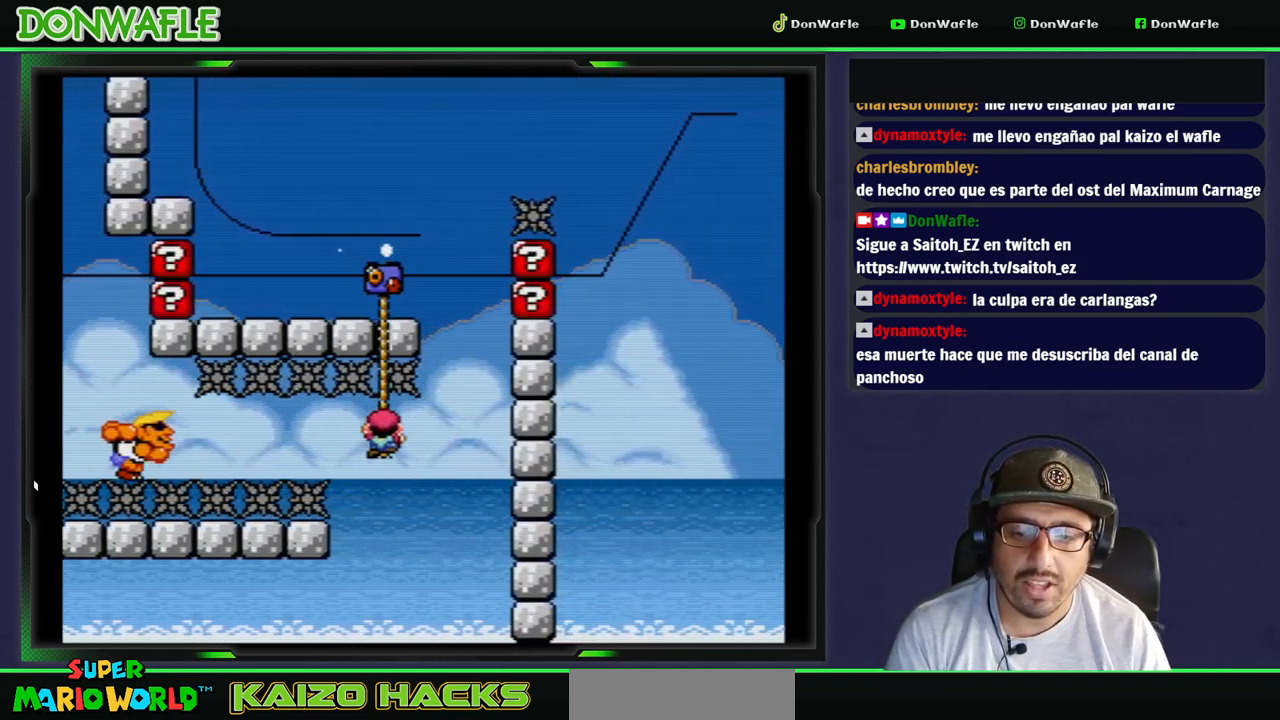
{"buttons": ["Y", "DPAD_UP"], "events": [[233, "DPAD_UP", "down"]]}
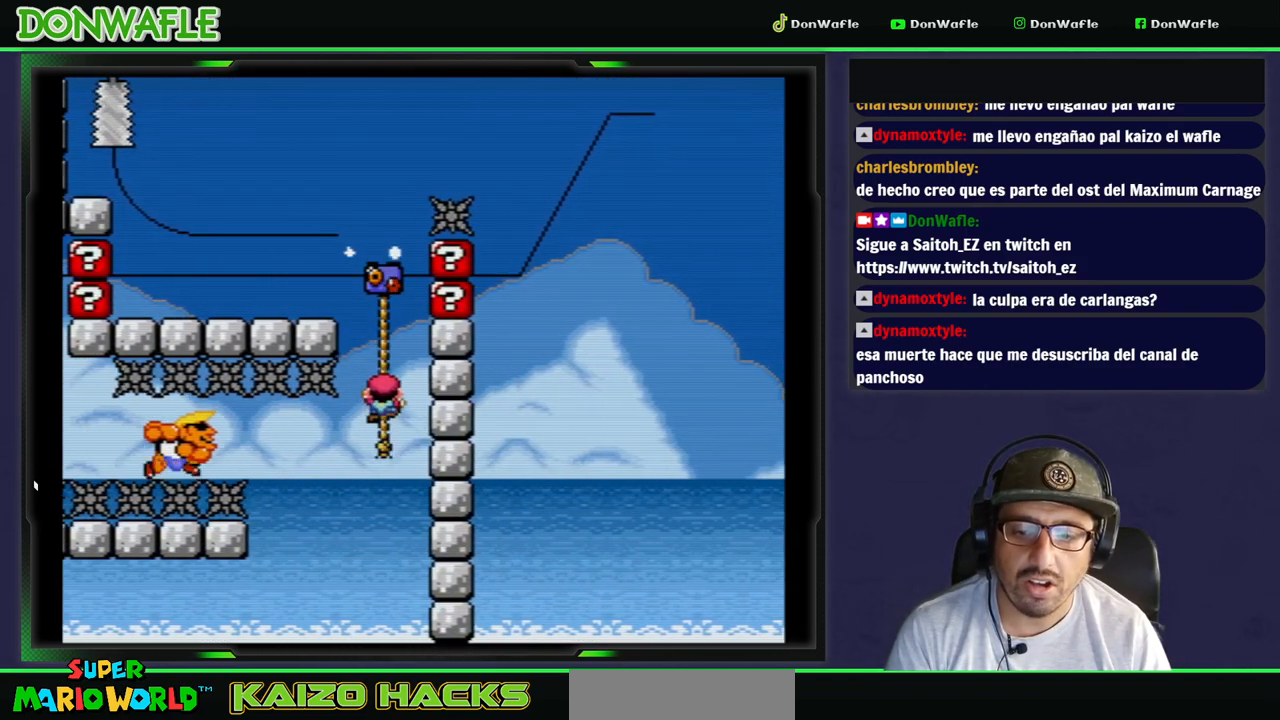
{"buttons": ["Y", "DPAD_LEFT"], "events": [[83, "B", "down"], [83, "DPAD_LEFT", "down"], [150, "DPAD_UP", "up"], [383, "B", "up"]]}
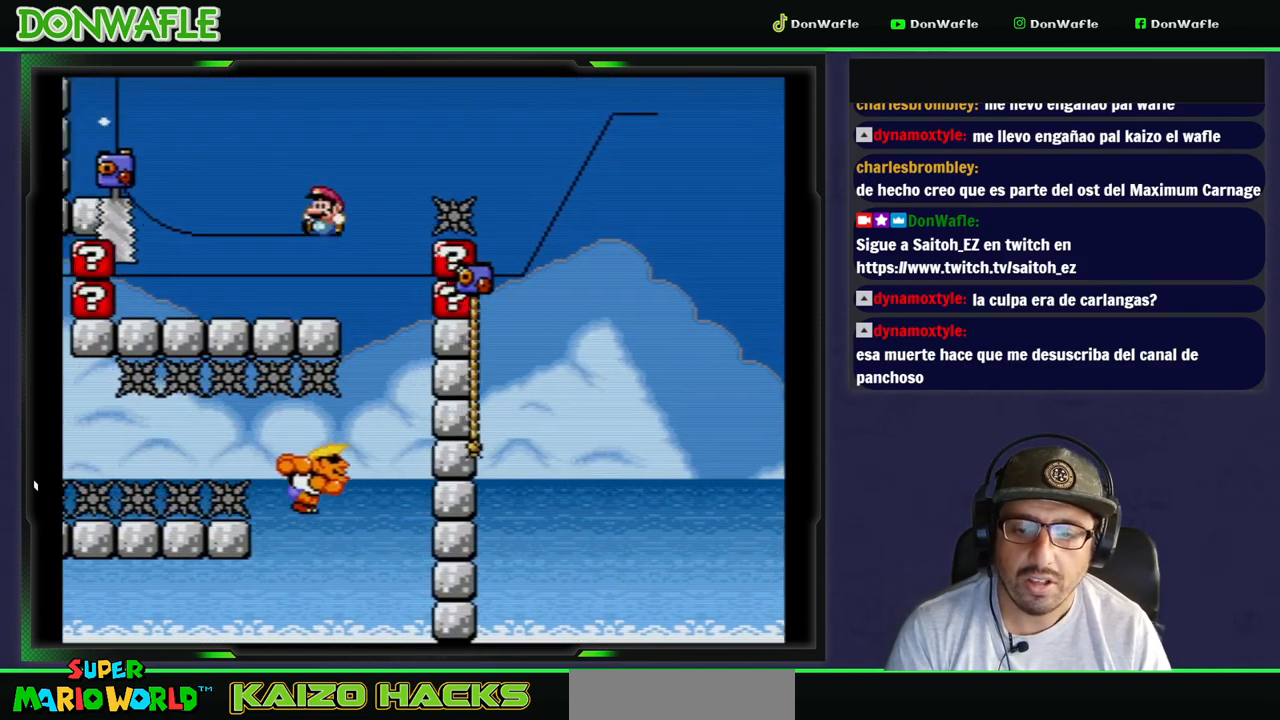
{"buttons": ["A", "X"], "events": [[50, "DPAD_RIGHT", "down"], [167, "Y", "up"], [183, "X", "down"], [200, "DPAD_LEFT", "up"], [217, "DPAD_RIGHT", "up"], [433, "A", "down"]]}
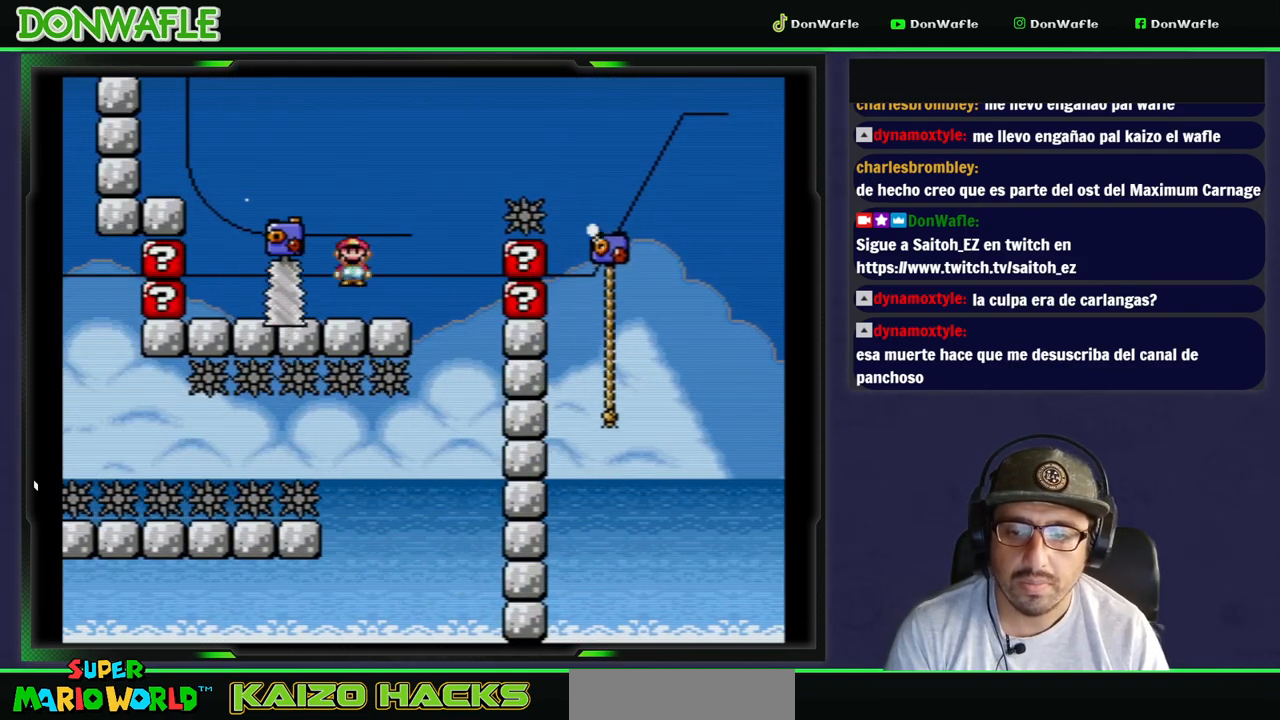
{"buttons": ["A", "X", "DPAD_RIGHT"], "events": [[133, "DPAD_RIGHT", "down"], [217, "A", "up"], [283, "DPAD_RIGHT", "up"], [367, "A", "down"], [367, "DPAD_RIGHT", "down"]]}
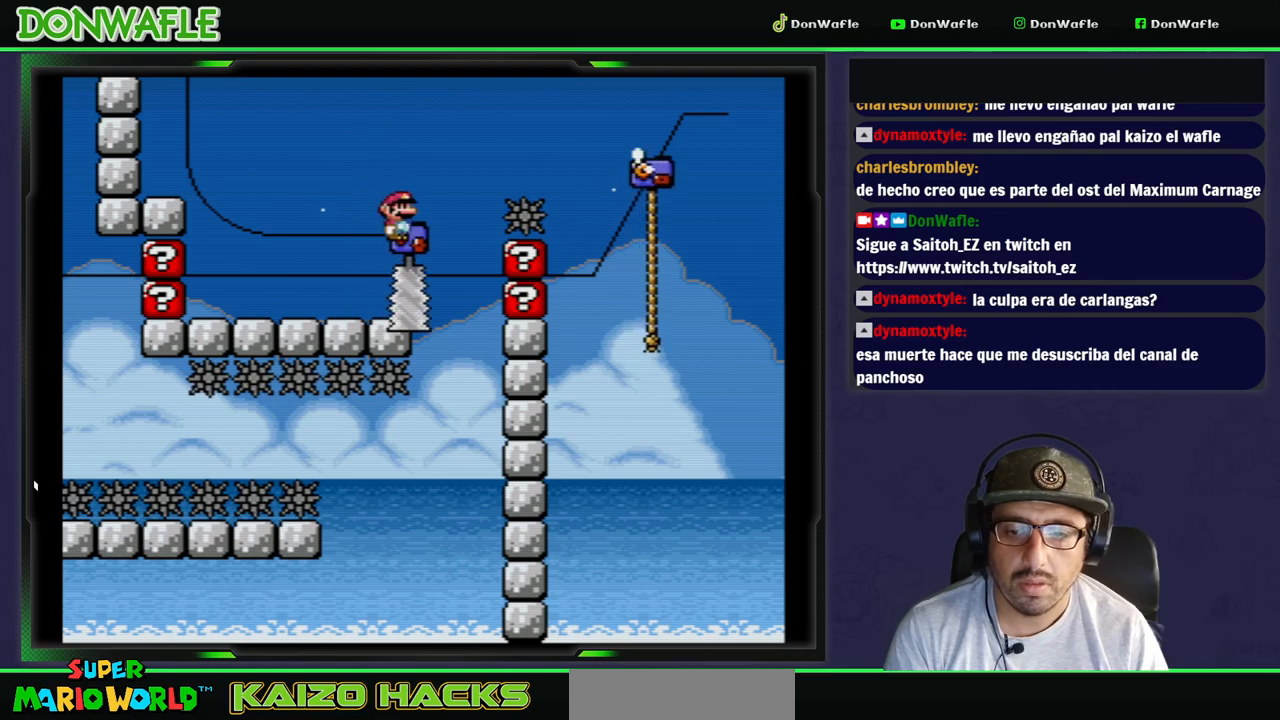
{"buttons": ["A", "X", "DPAD_RIGHT"], "events": []}
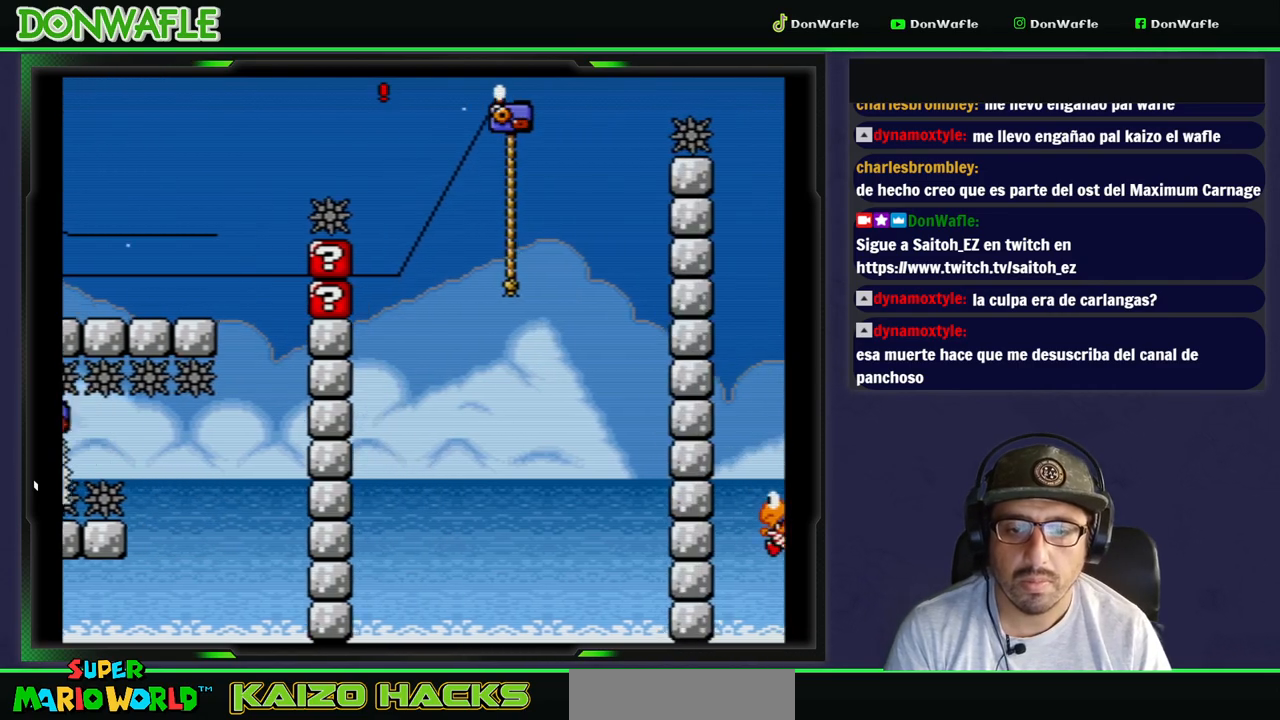
{"buttons": ["Y", "DPAD_UP", "DPAD_RIGHT"], "events": [[100, "A", "up"], [100, "X", "up"], [117, "B", "down"], [117, "Y", "down"], [133, "DPAD_UP", "down"], [500, "B", "up"]]}
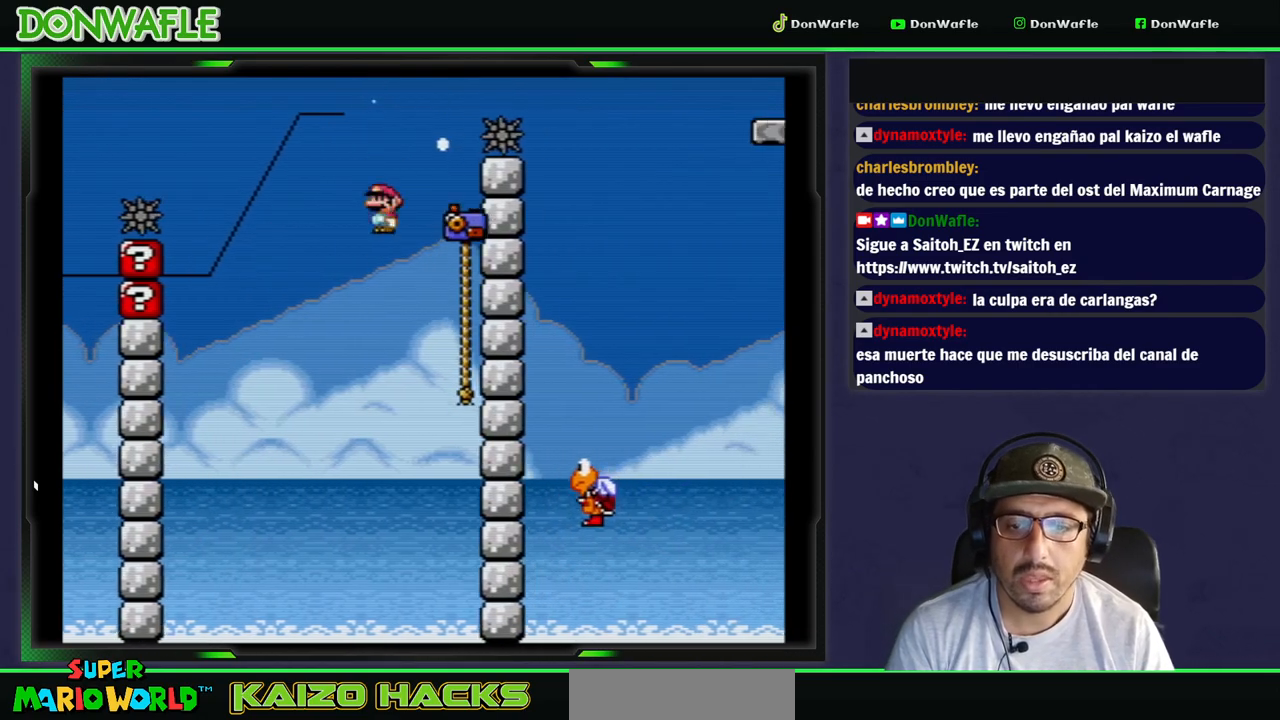
{"buttons": ["Y", "DPAD_RIGHT"], "events": [[483, "DPAD_UP", "up"]]}
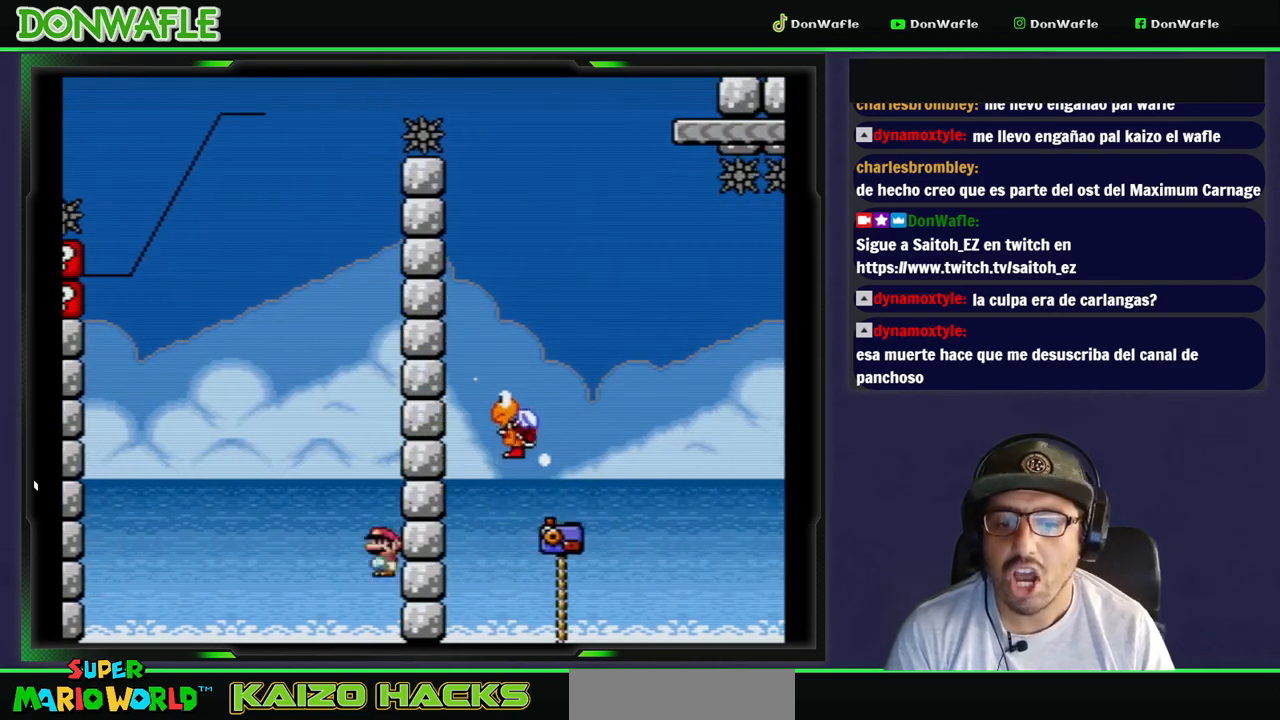
{"buttons": ["A"], "events": [[17, "DPAD_RIGHT", "up"], [117, "Y", "up"], [333, "A", "down"], [383, "A", "up"], [467, "A", "down"]]}
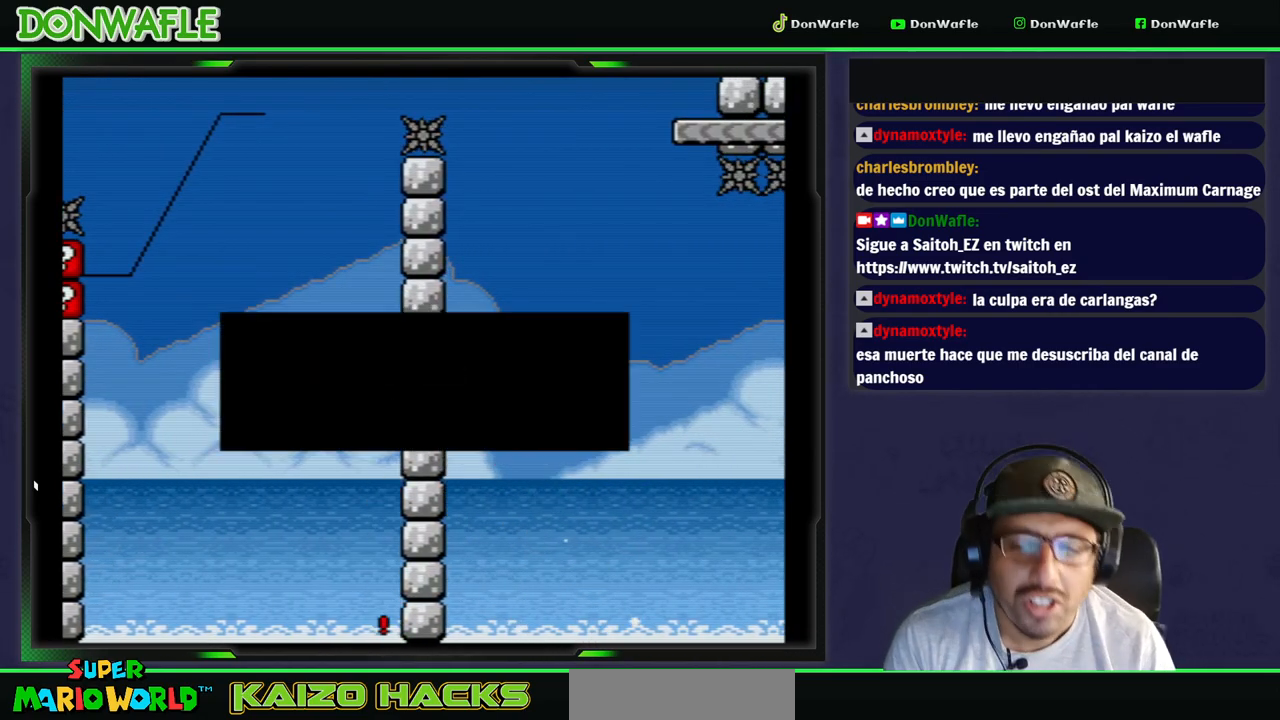
{"buttons": [], "events": [[17, "A", "up"], [100, "A", "down"], [150, "A", "up"], [200, "A", "down"], [283, "A", "up"]]}
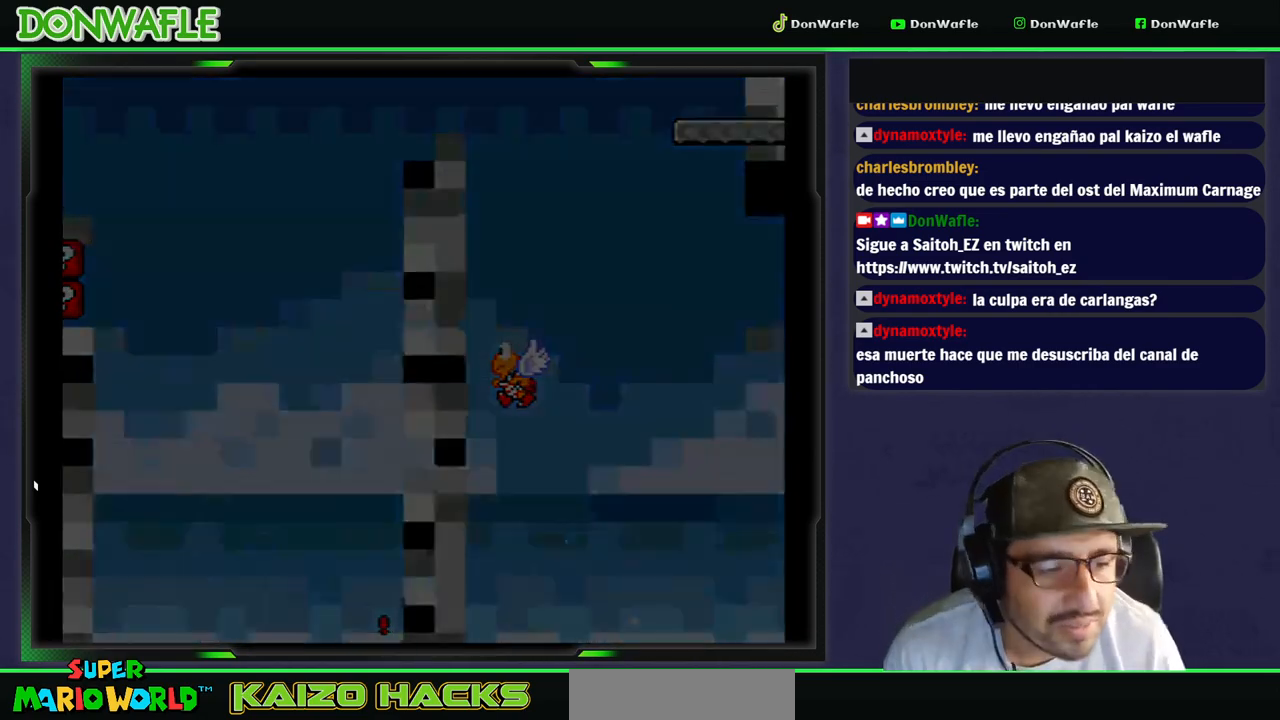
{"buttons": [], "events": []}
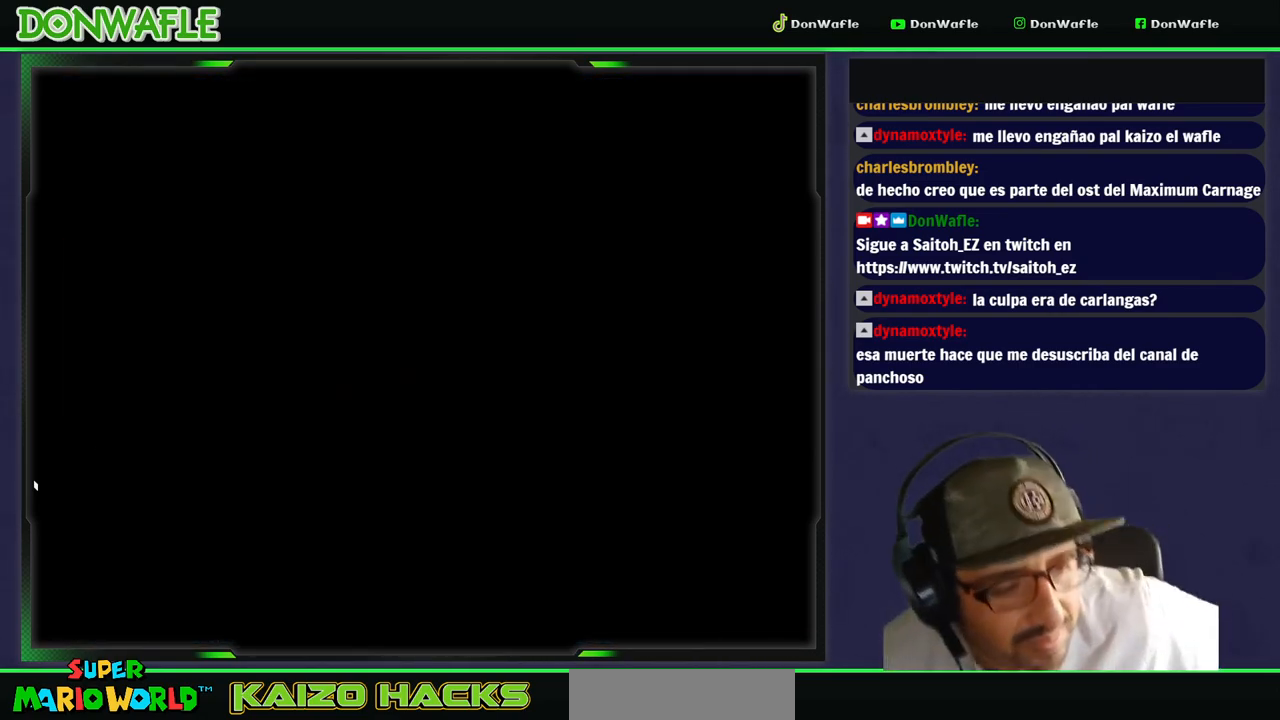
{"buttons": [], "events": []}
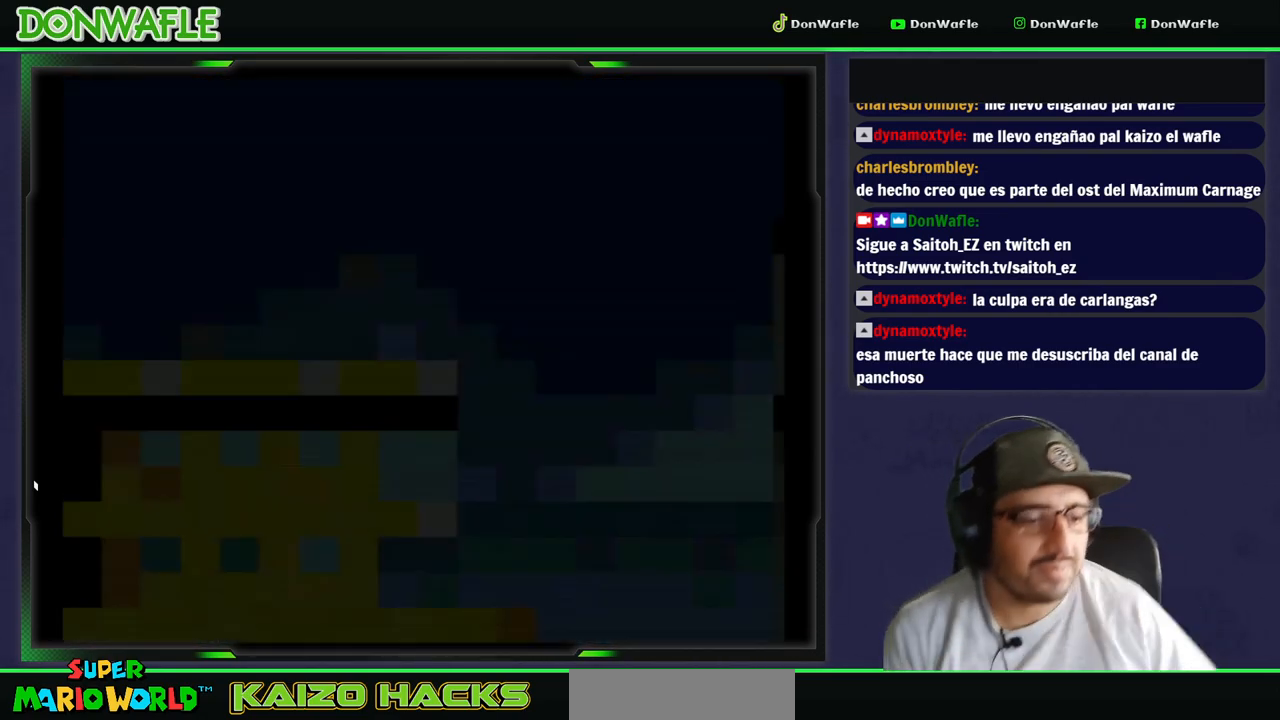
{"buttons": ["Y", "DPAD_RIGHT"], "events": [[133, "Y", "down"], [467, "DPAD_RIGHT", "down"]]}
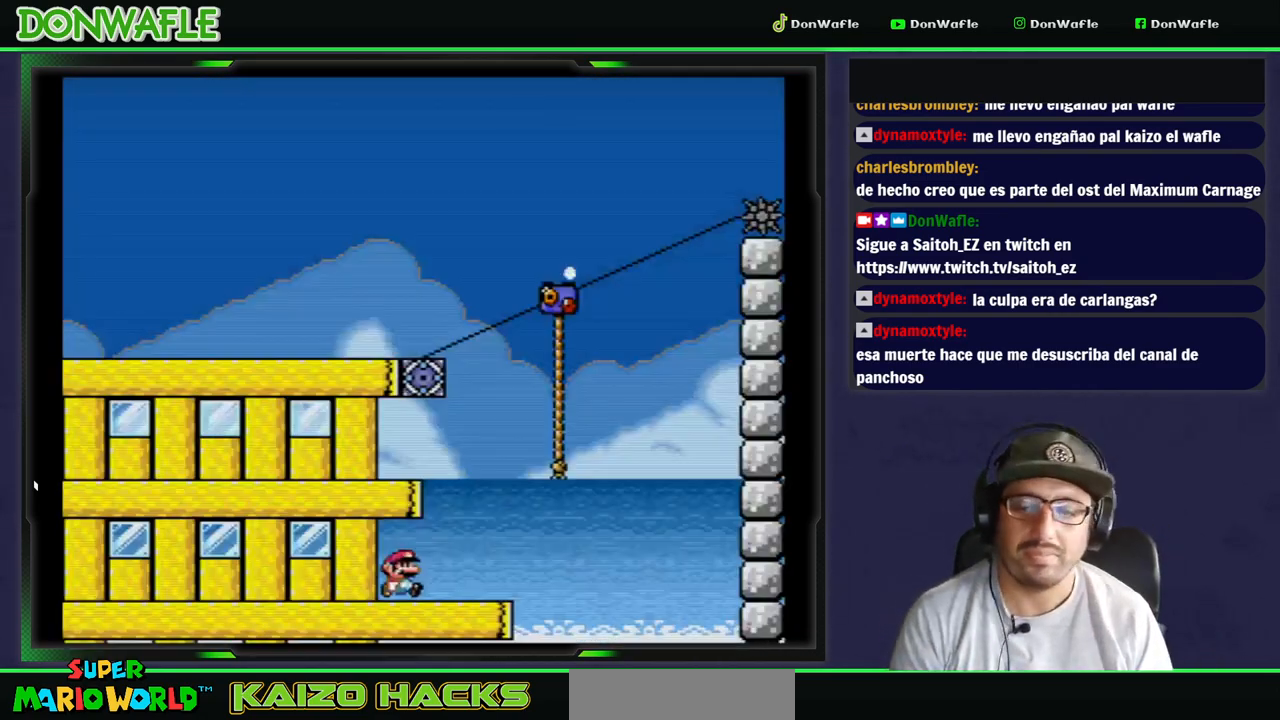
{"buttons": ["B", "Y", "DPAD_UP", "DPAD_RIGHT"], "events": [[250, "B", "down"], [333, "DPAD_UP", "down"]]}
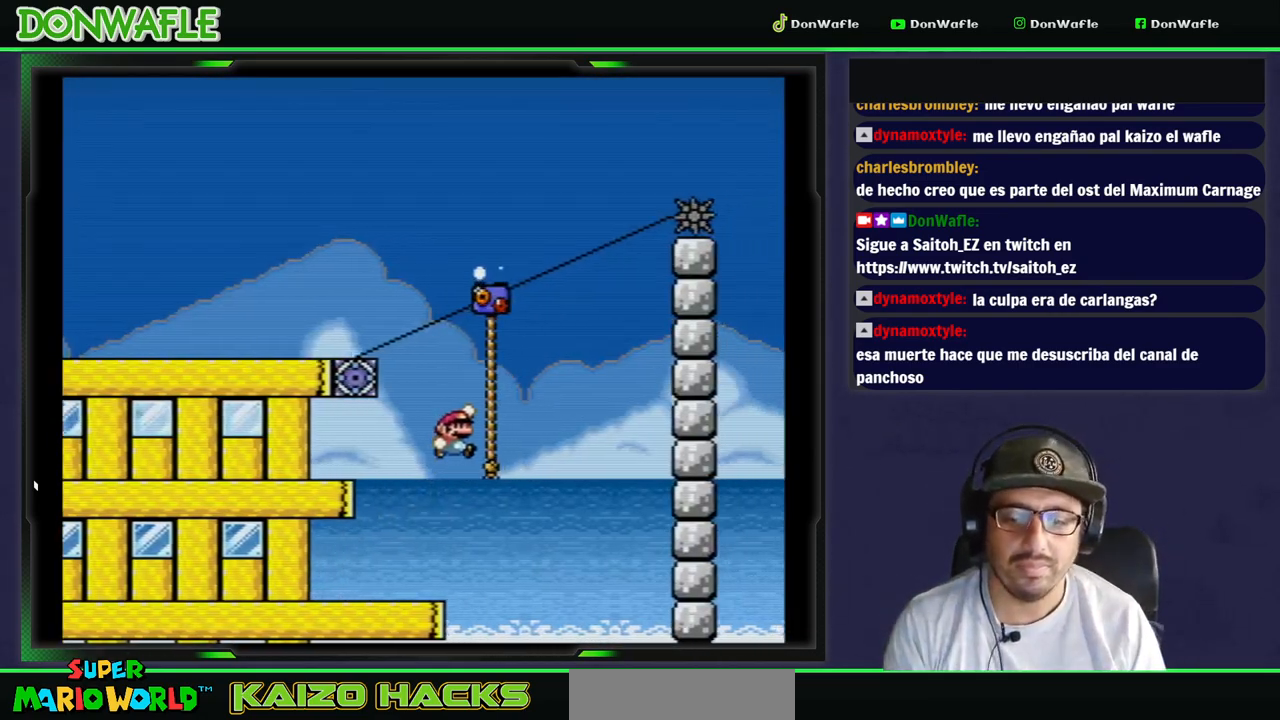
{"buttons": ["Y", "DPAD_UP"], "events": [[117, "DPAD_RIGHT", "up"], [217, "B", "up"]]}
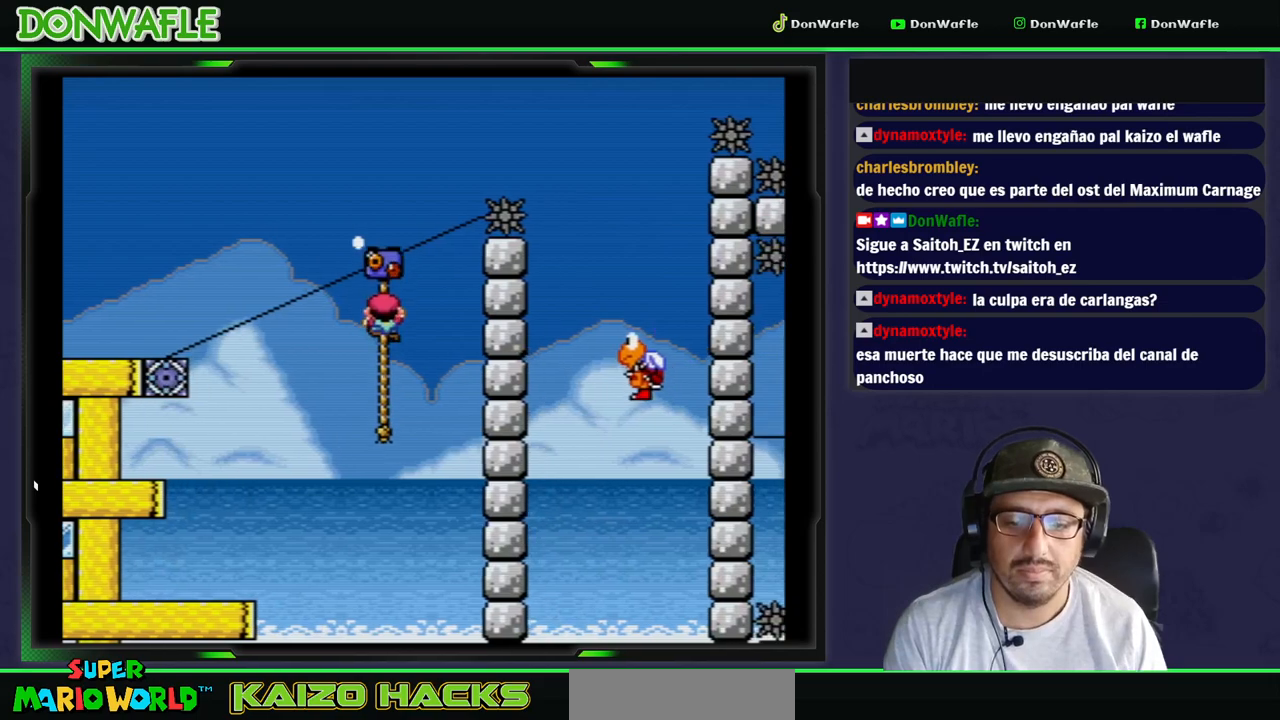
{"buttons": ["B", "Y", "DPAD_RIGHT"], "events": [[200, "DPAD_LEFT", "down"], [267, "DPAD_UP", "up"], [333, "B", "down"], [350, "DPAD_UP", "down"], [367, "DPAD_LEFT", "up"], [383, "DPAD_RIGHT", "down"], [383, "DPAD_UP", "up"]]}
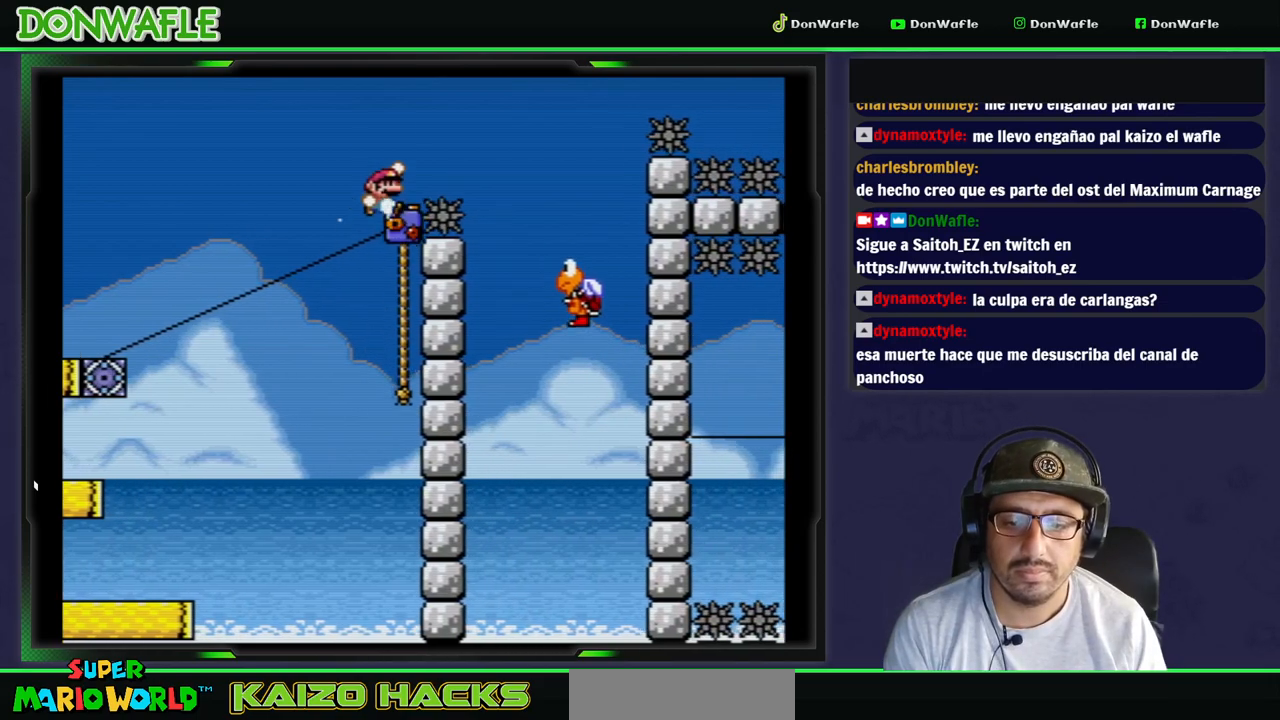
{"buttons": ["B", "Y", "DPAD_RIGHT"], "events": [[367, "B", "up"], [417, "B", "down"]]}
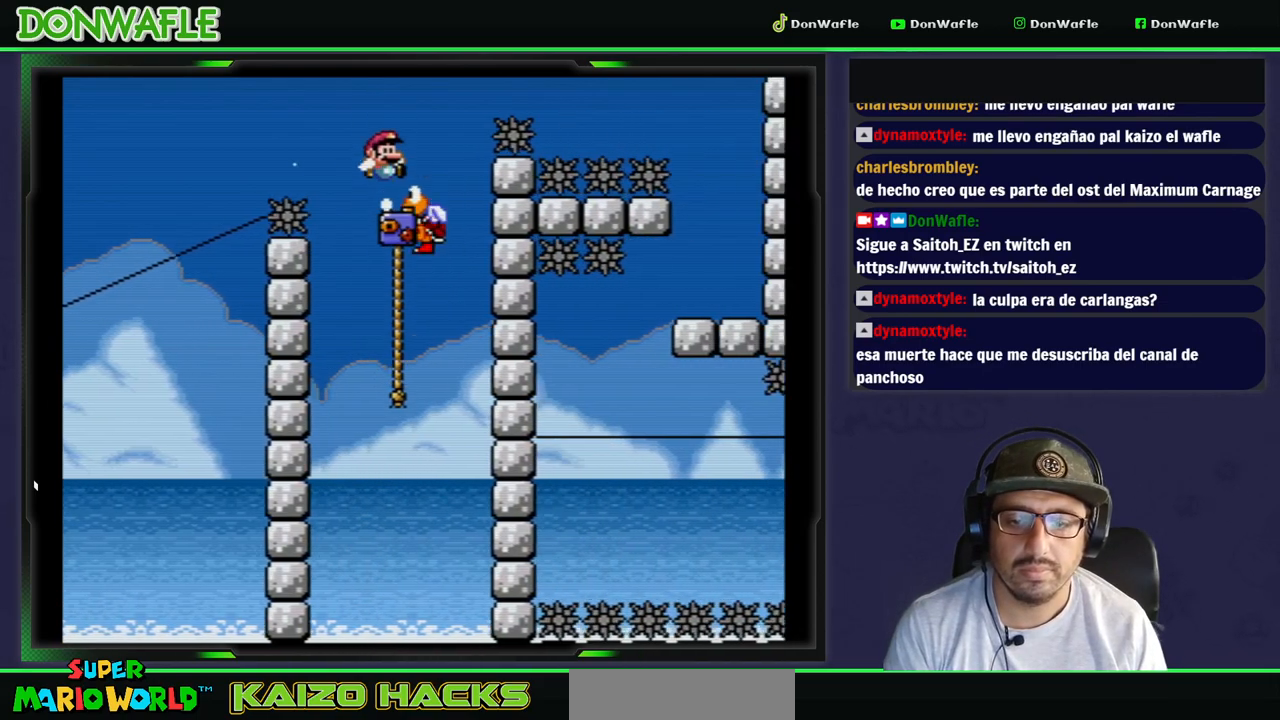
{"buttons": ["B", "Y", "DPAD_RIGHT"], "events": []}
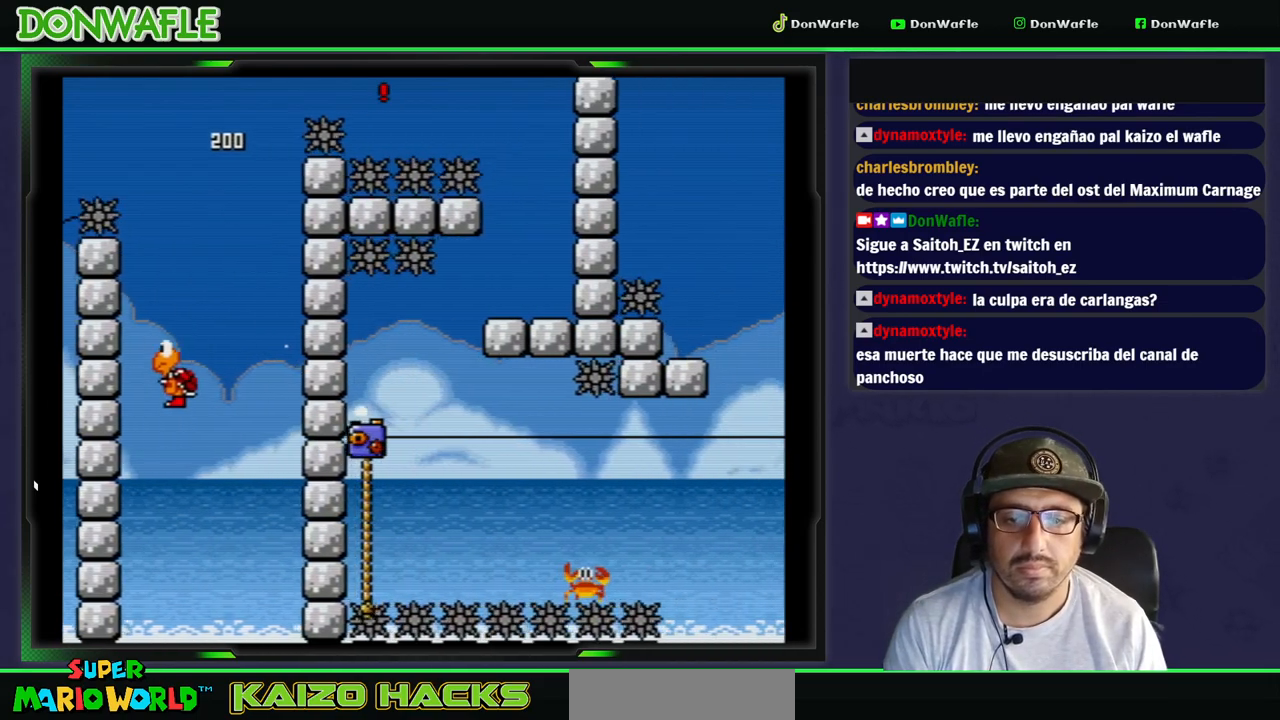
{"buttons": ["Y", "DPAD_LEFT"], "events": [[200, "B", "up"], [233, "DPAD_RIGHT", "up"], [333, "DPAD_LEFT", "down"]]}
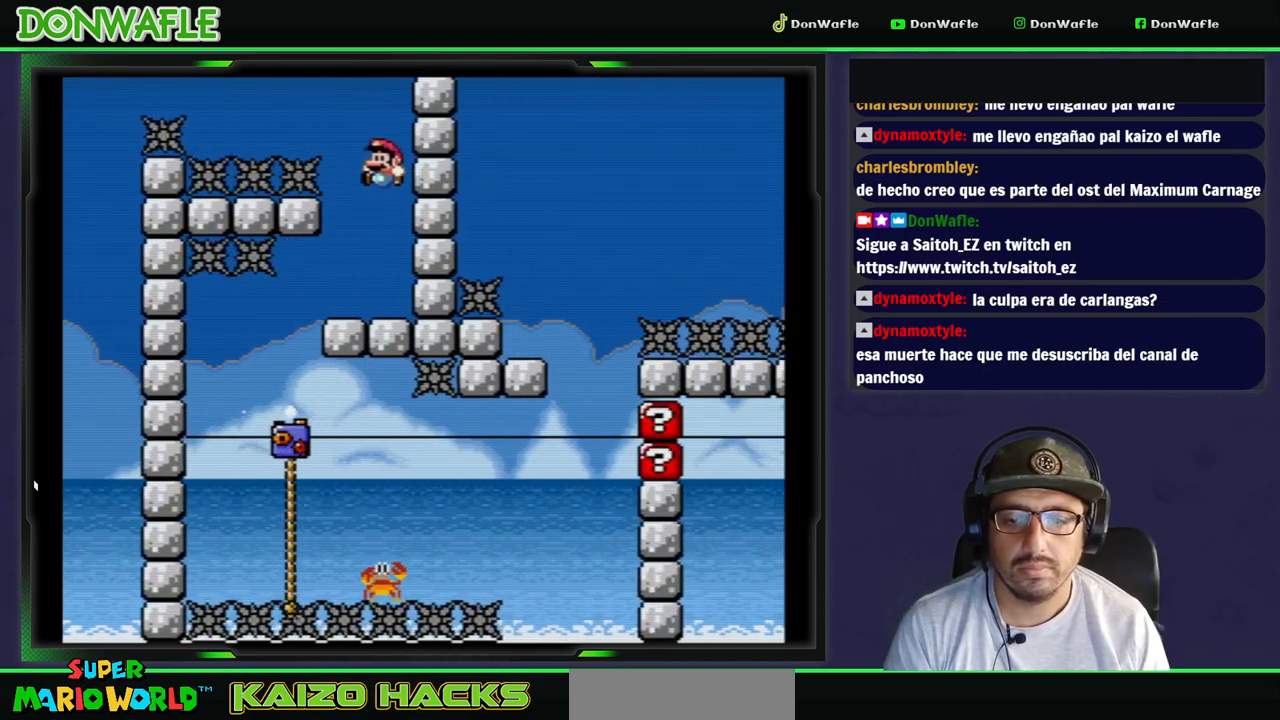
{"buttons": ["Y", "DPAD_RIGHT"]}
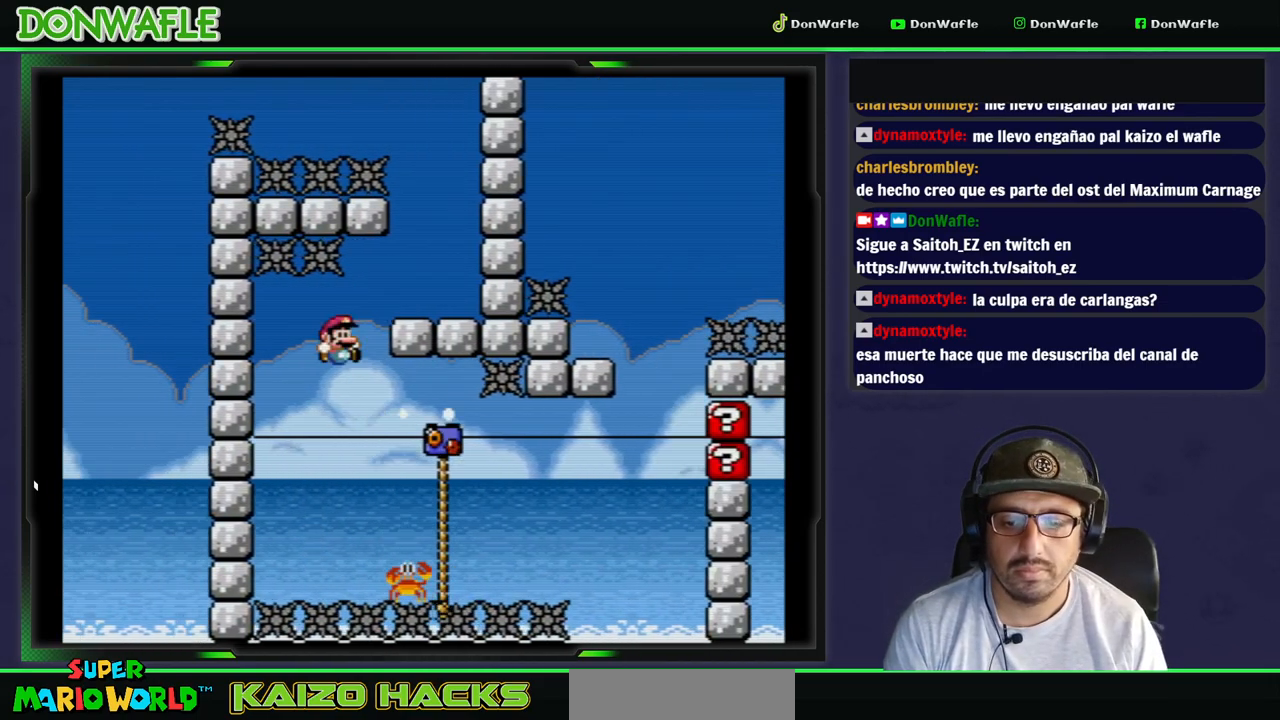
{"buttons": ["Y", "DPAD_RIGHT"], "events": [[233, "B", "down"], [367, "B", "up"]]}
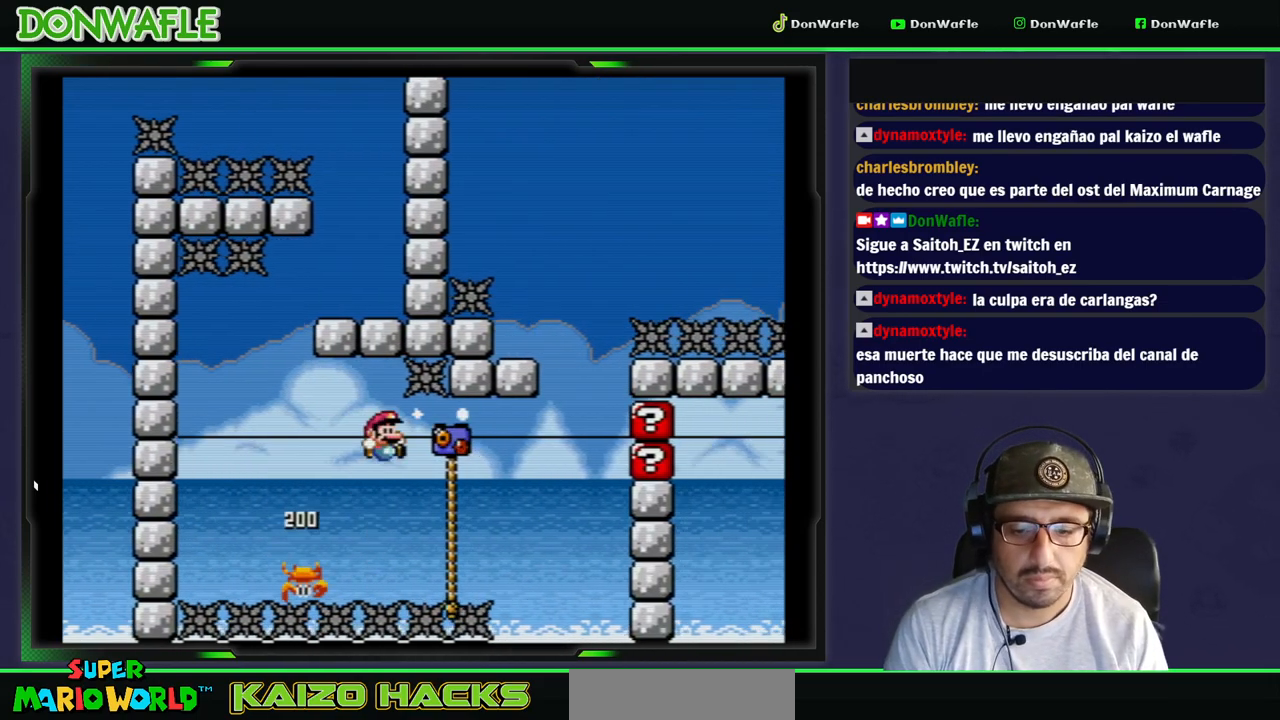
{"buttons": ["Y", "DPAD_UP"], "events": [[267, "DPAD_UP", "down"], [350, "DPAD_RIGHT", "up"]]}
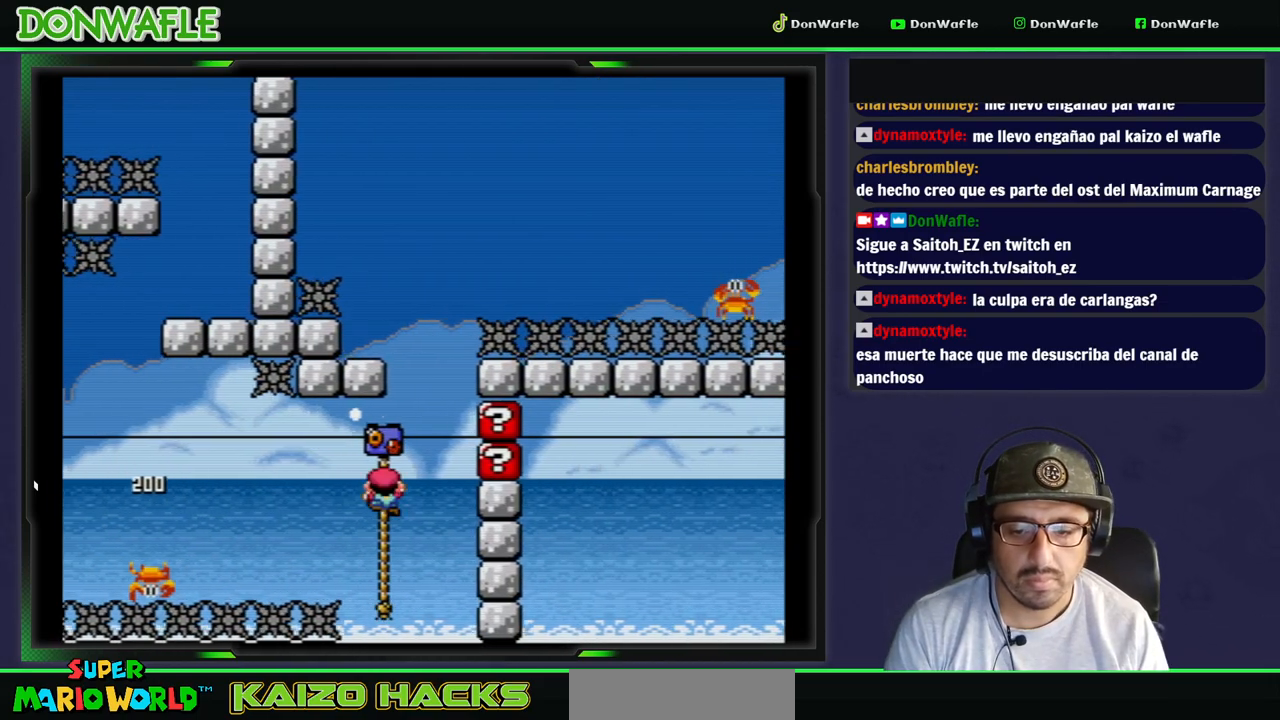
{"buttons": ["B", "Y", "DPAD_LEFT"], "events": [[250, "B", "down"], [267, "DPAD_LEFT", "down"], [350, "DPAD_UP", "up"]]}
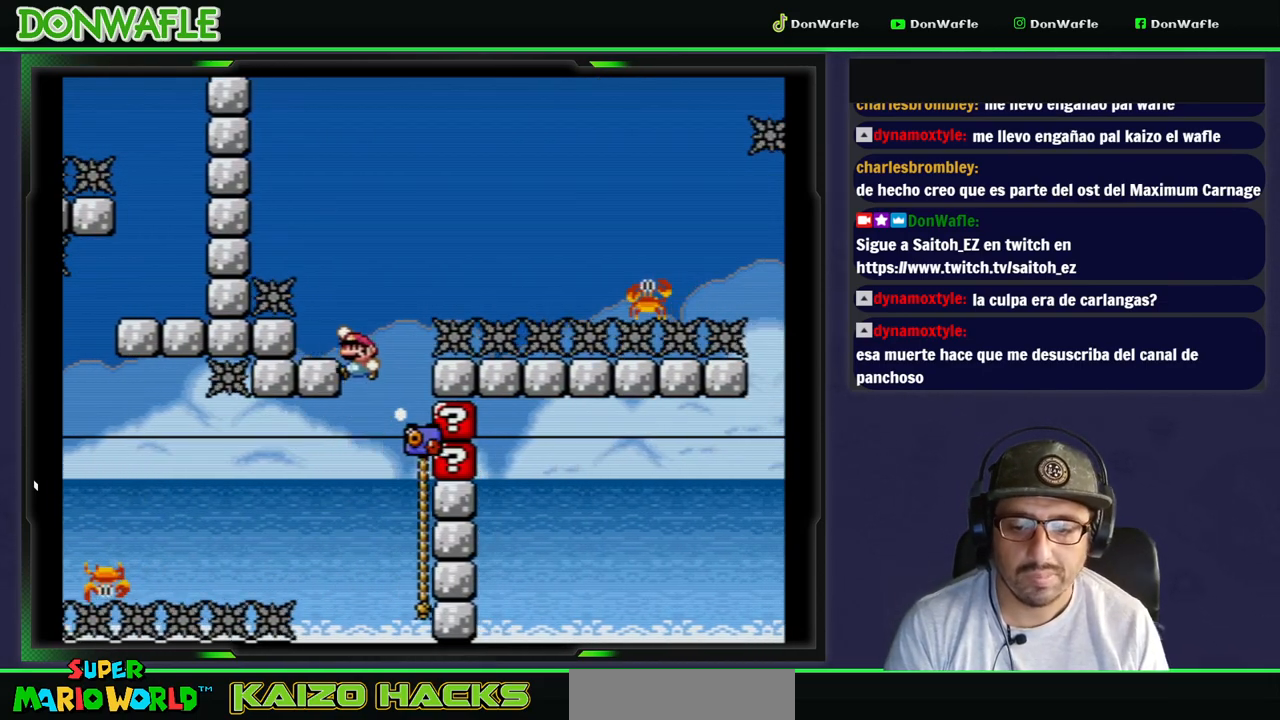
{"buttons": ["B", "Y", "DPAD_RIGHT"], "events": [[200, "B", "up"], [250, "DPAD_UP", "down"], [283, "DPAD_LEFT", "up"], [283, "DPAD_RIGHT", "down"], [283, "DPAD_UP", "up"], [417, "B", "down"]]}
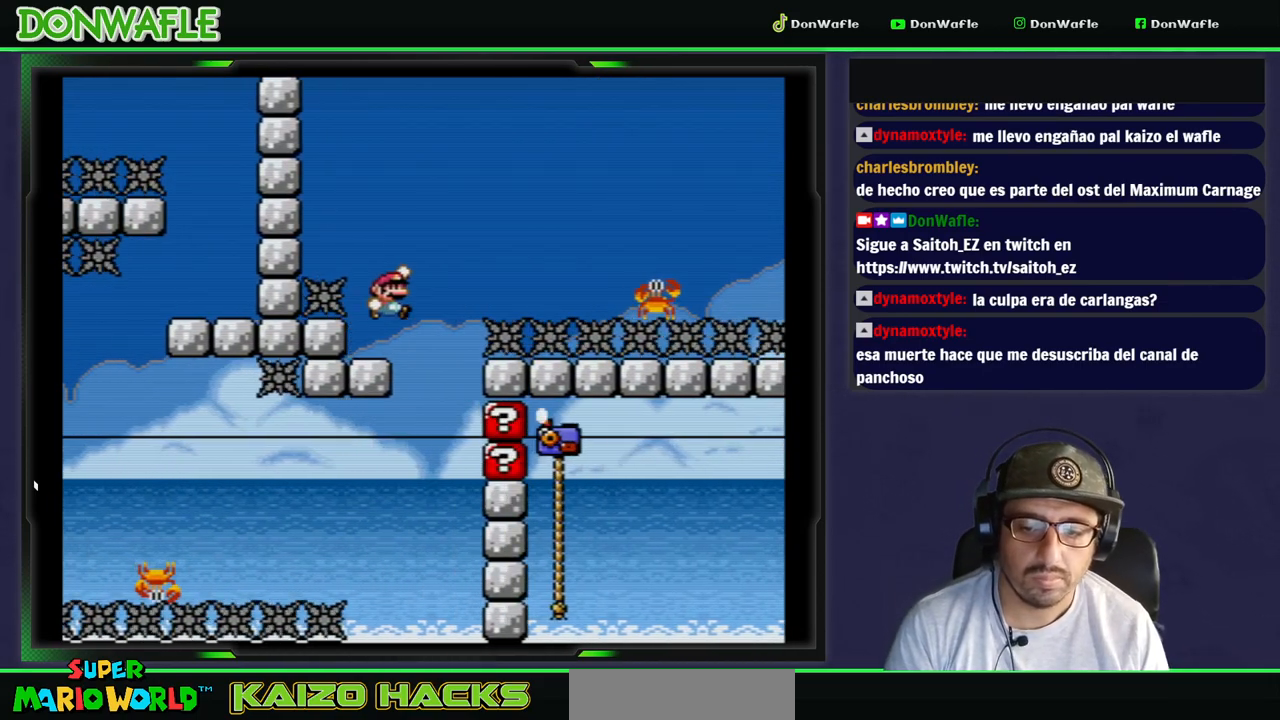
{"buttons": ["B", "Y", "DPAD_RIGHT"], "events": [[217, "B", "up"], [350, "B", "down"]]}